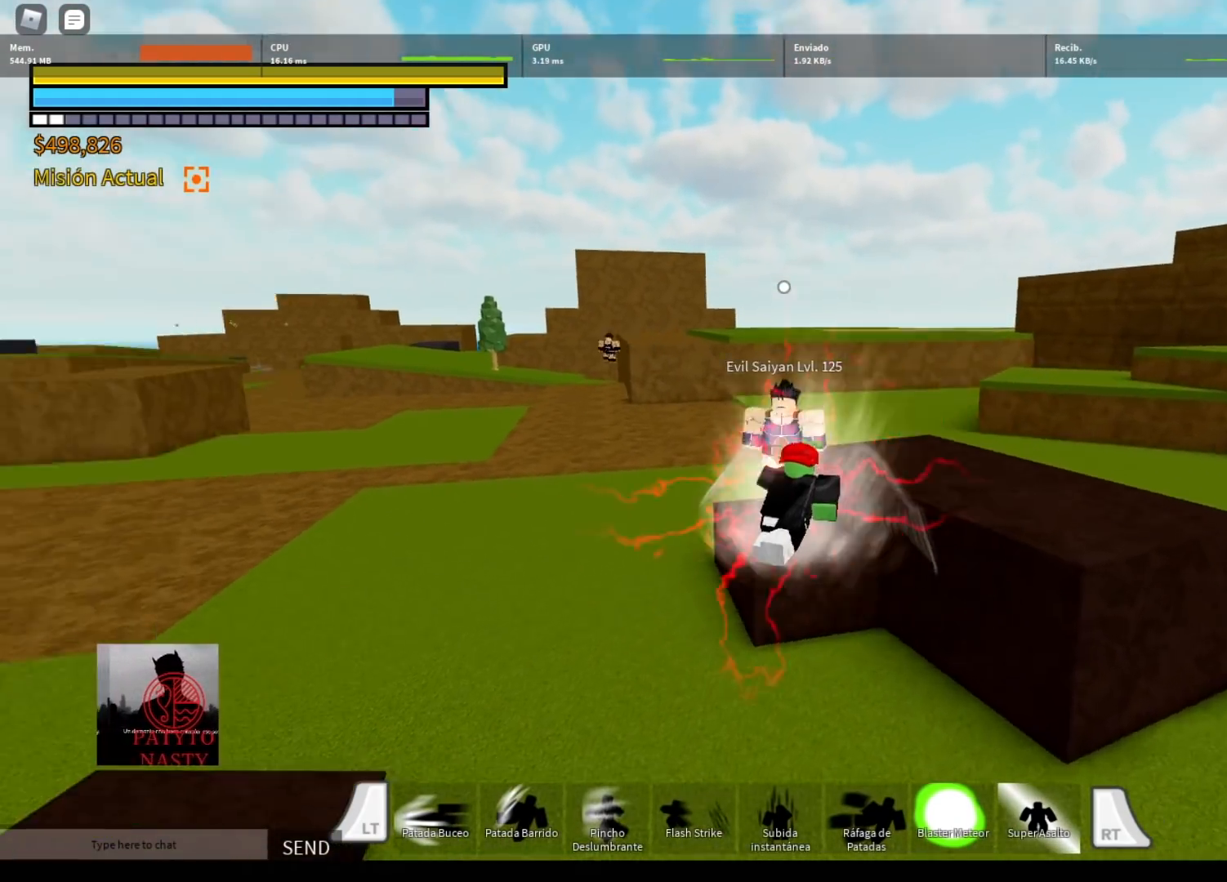
Gameplay with a controller (Xbox layout); each line is a JSON object with the inputs held at the frame after it. "events" lists button and stick changes between this image and that frame as [ms after this image, input, new state], when the widget could be followed in between.
{"buttons": [], "left_stick": "down-left", "right_stick": "center", "events": [[134, "L2", "up"], [234, "DPAD_LEFT", "down"], [300, "DPAD_LEFT", "up"], [300, "left_stick", "down"], [434, "left_stick", "down-left"]]}
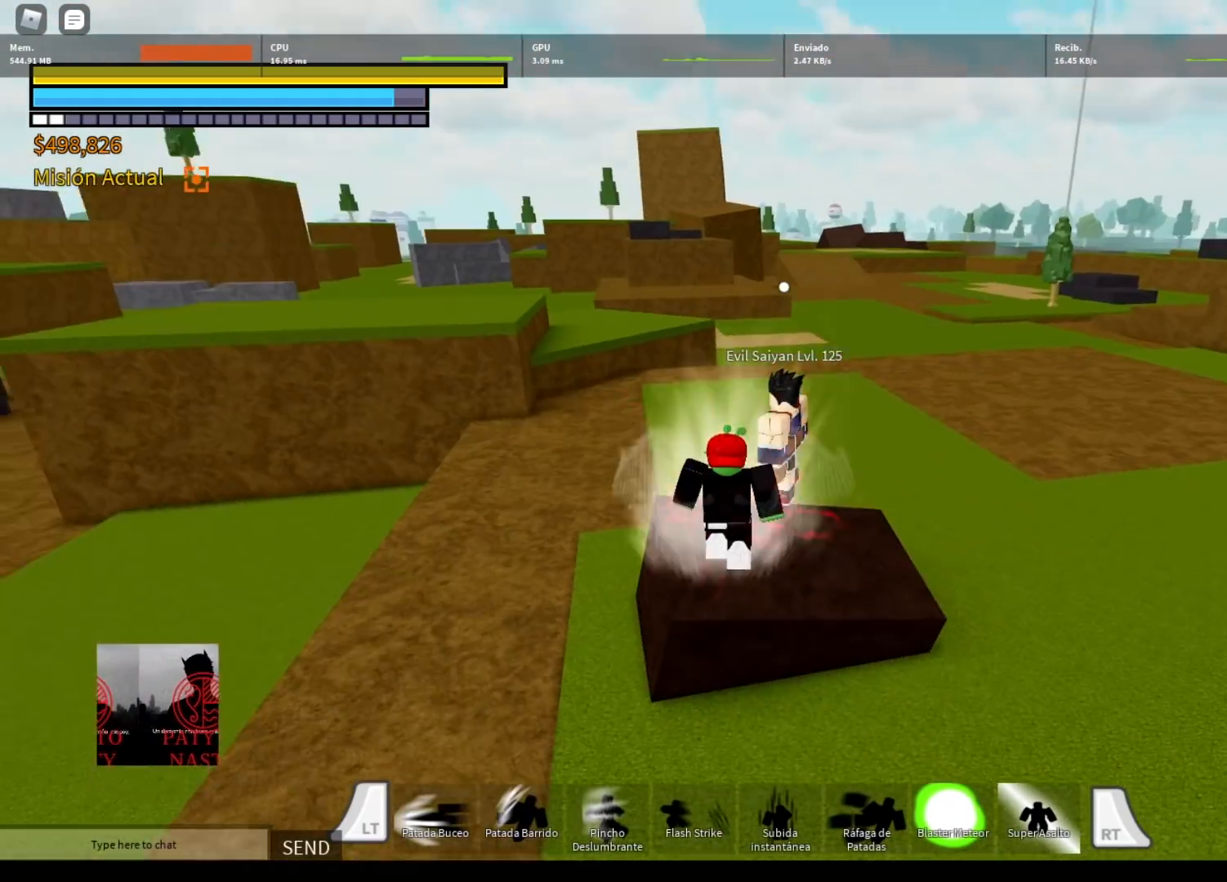
{"buttons": [], "left_stick": "up", "right_stick": "center", "events": [[367, "left_stick", "up"]]}
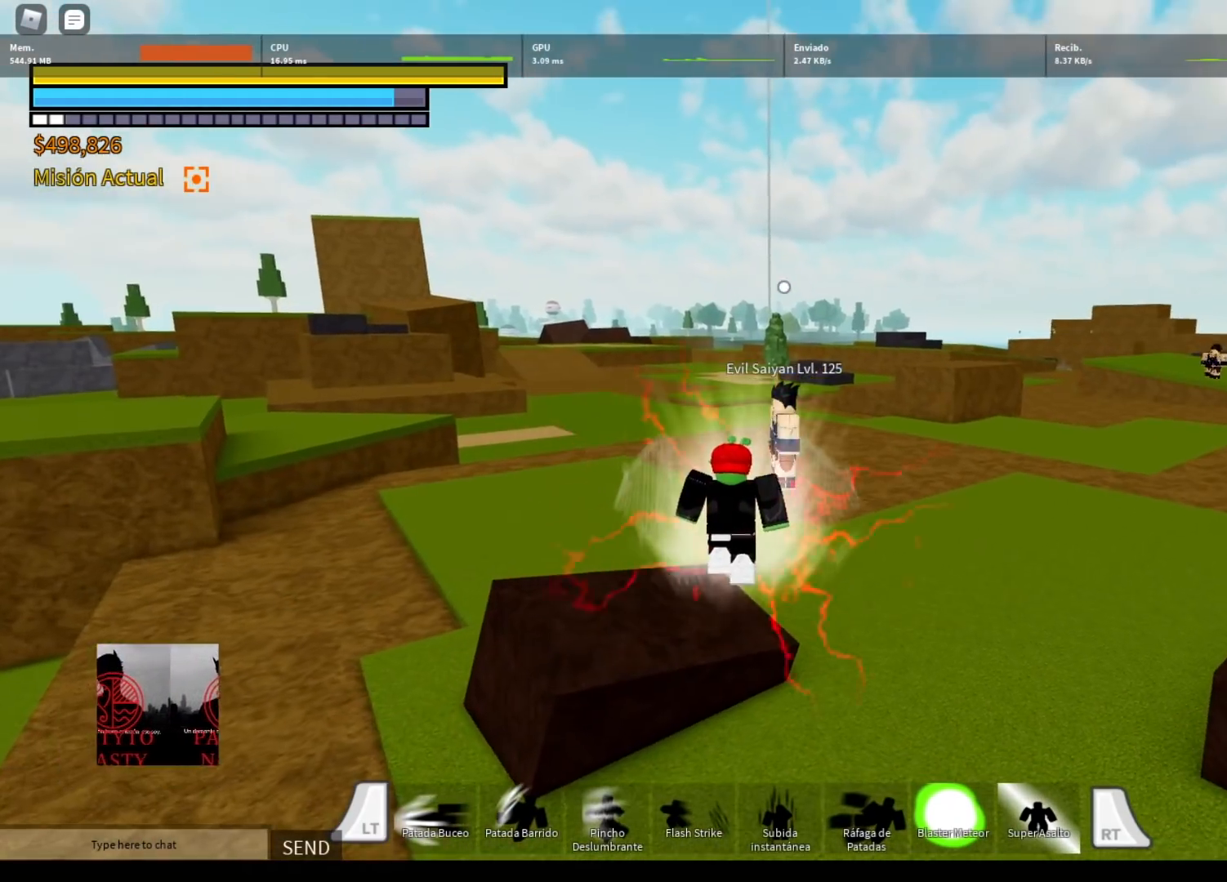
{"buttons": ["R2"], "left_stick": "up", "right_stick": "center", "events": [[167, "R2", "down"], [234, "Y", "down"], [300, "Y", "up"], [400, "Y", "down"], [467, "Y", "up"]]}
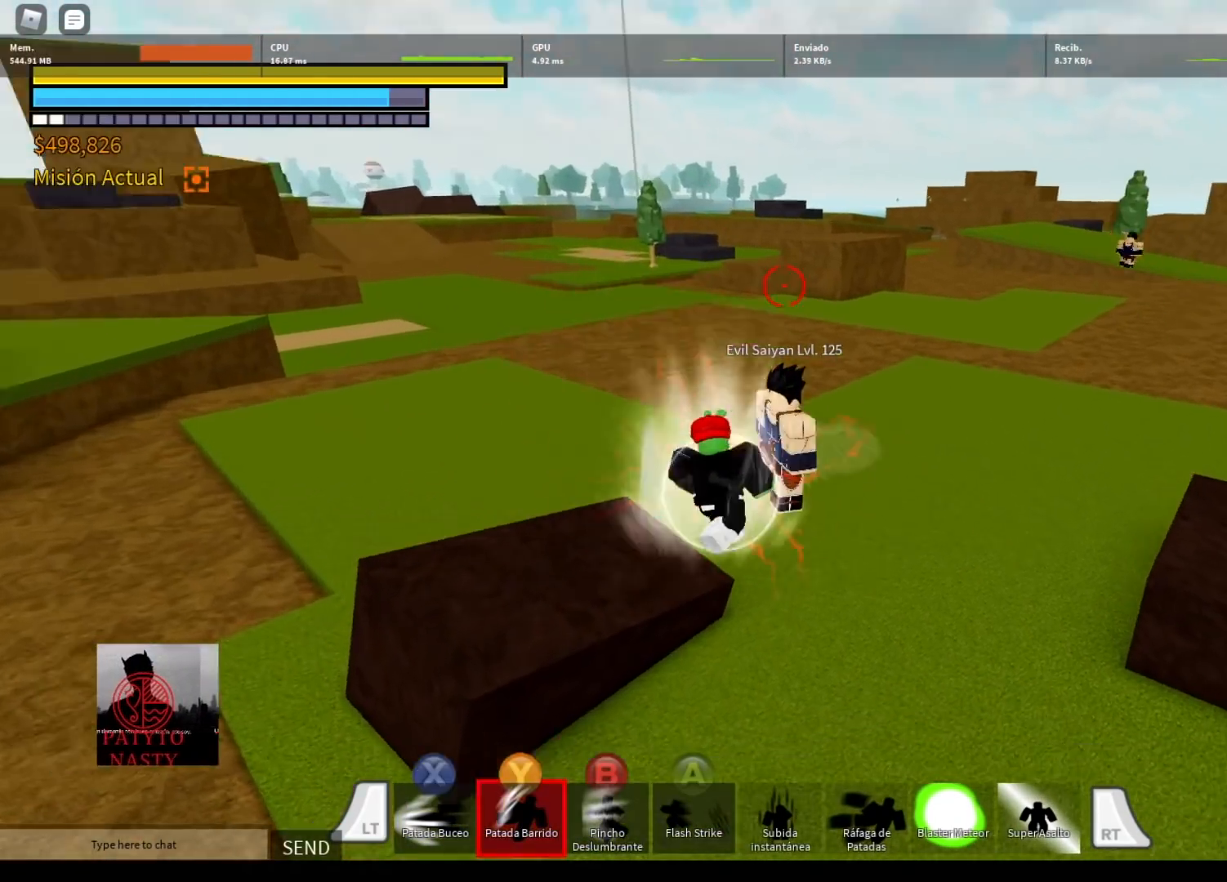
{"buttons": [], "left_stick": "center", "right_stick": "center", "events": [[33, "R2", "up"], [33, "left_stick", "center"], [200, "DPAD_LEFT", "down"], [333, "DPAD_LEFT", "up"], [367, "X", "down"], [433, "X", "up"]]}
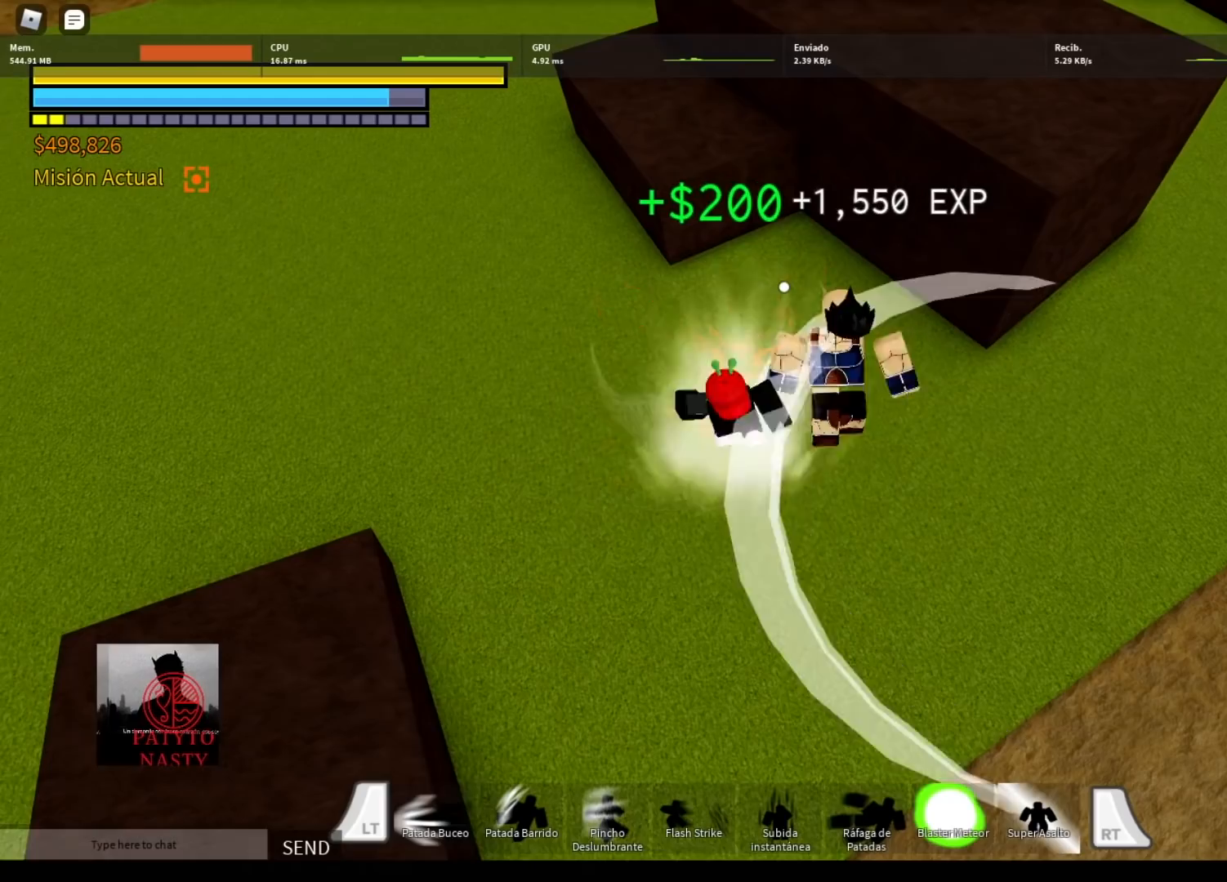
{"buttons": [], "left_stick": "up-right", "right_stick": "right", "events": [[67, "X", "down"], [100, "X", "up"], [100, "left_stick", "up-right"], [234, "X", "down"], [300, "X", "up"], [501, "right_stick", "right"]]}
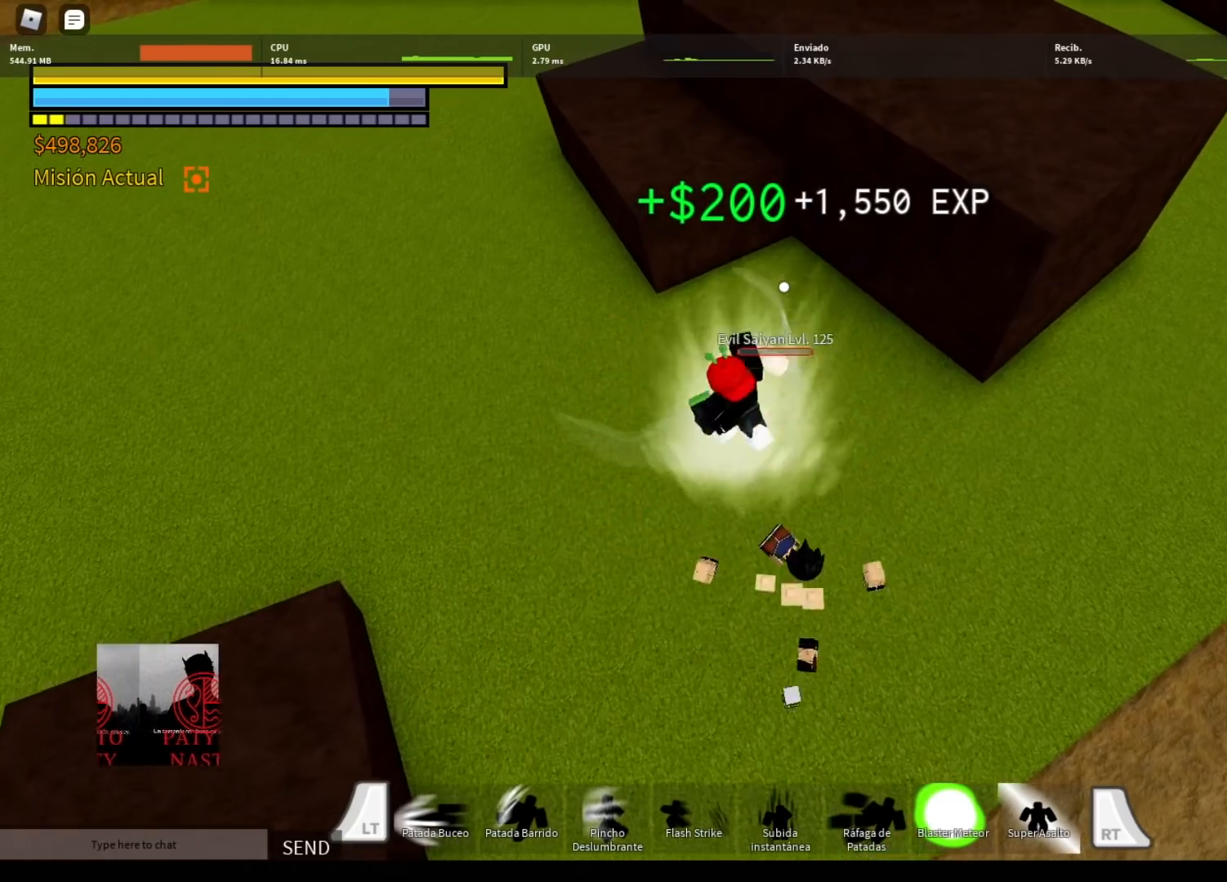
{"buttons": ["L2"], "left_stick": "up", "right_stick": "center", "events": [[133, "right_stick", "up-right"], [300, "right_stick", "up"], [433, "L2", "down"], [467, "left_stick", "up"], [467, "right_stick", "center"]]}
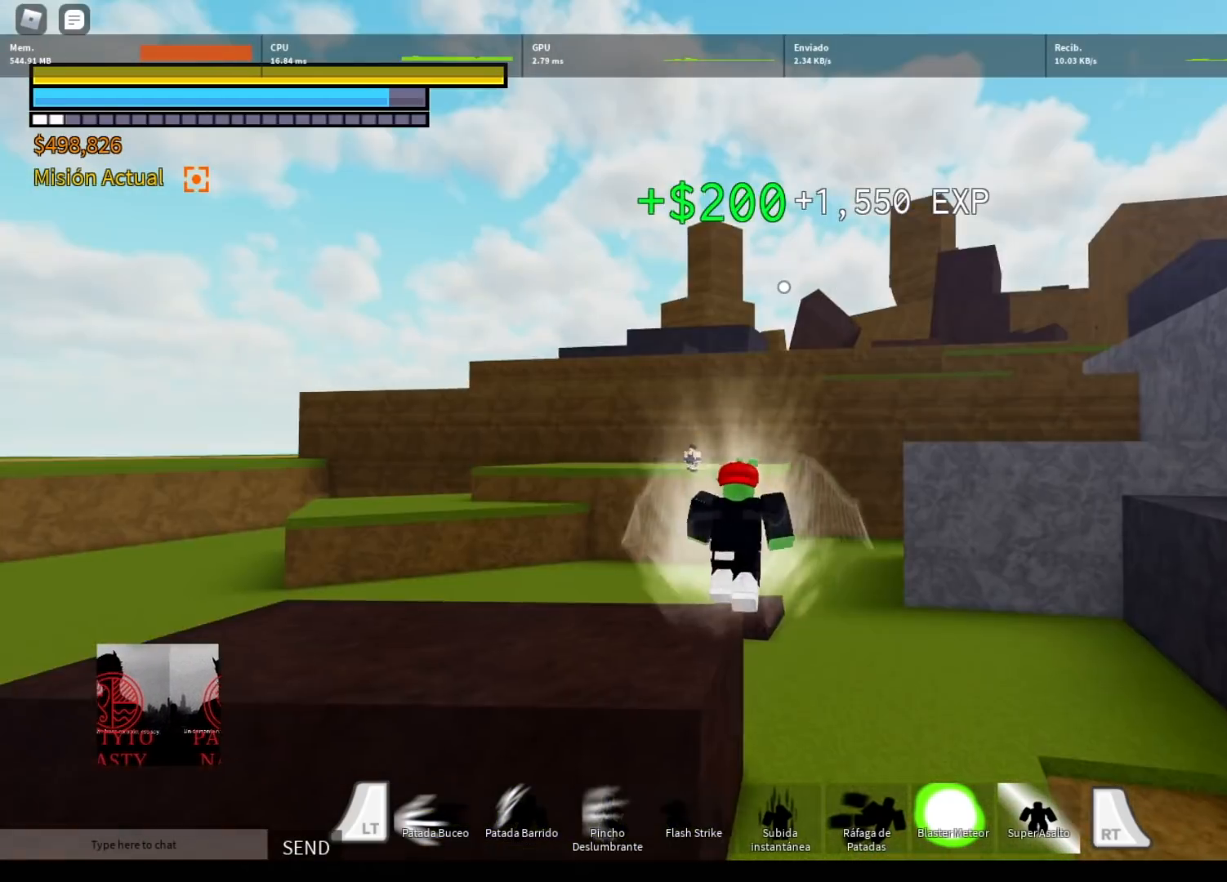
{"buttons": ["L2"], "left_stick": "up", "right_stick": "down-left", "events": [[200, "right_stick", "left"], [400, "R3", "down"], [434, "right_stick", "down-left"], [501, "R3", "up"]]}
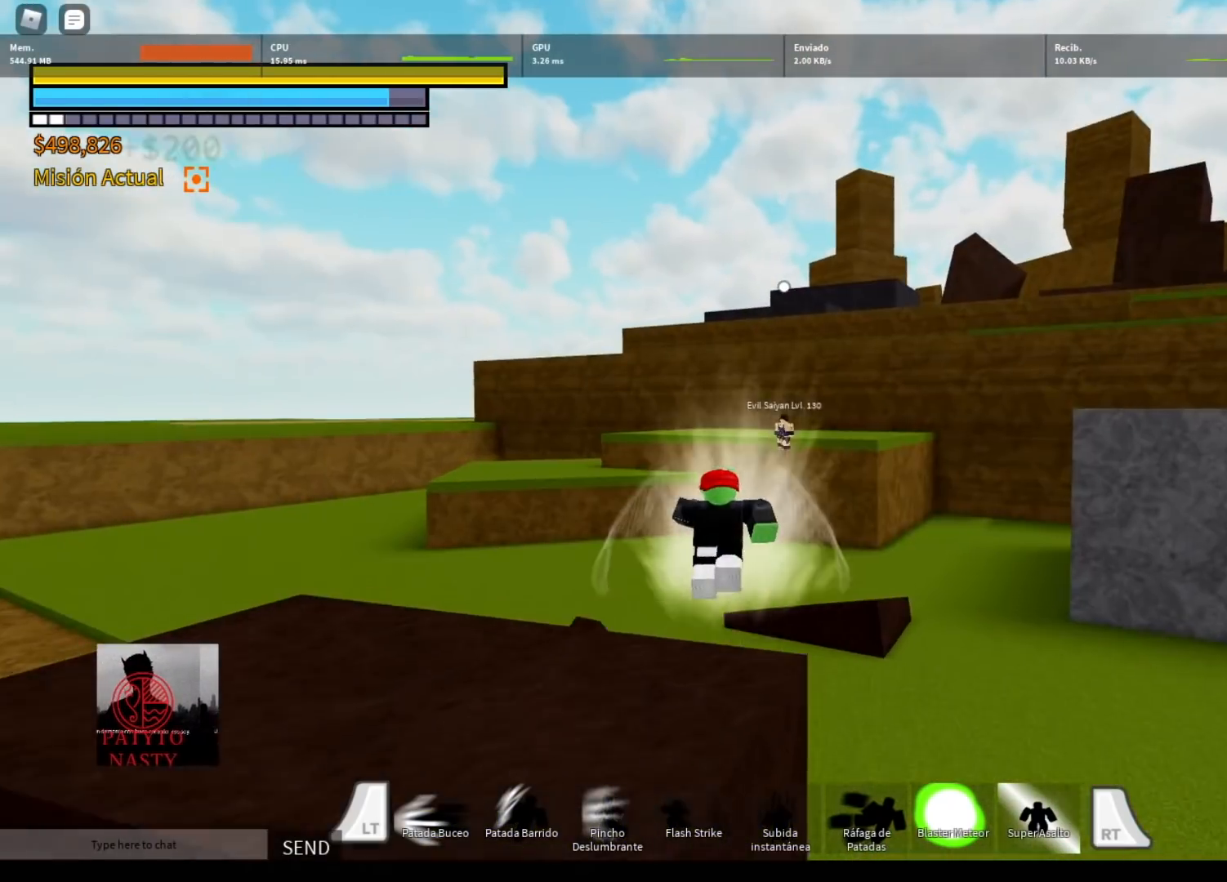
{"buttons": ["L2", "DPAD_LEFT"], "left_stick": "up", "right_stick": "center", "events": [[33, "right_stick", "center"], [500, "DPAD_LEFT", "down"]]}
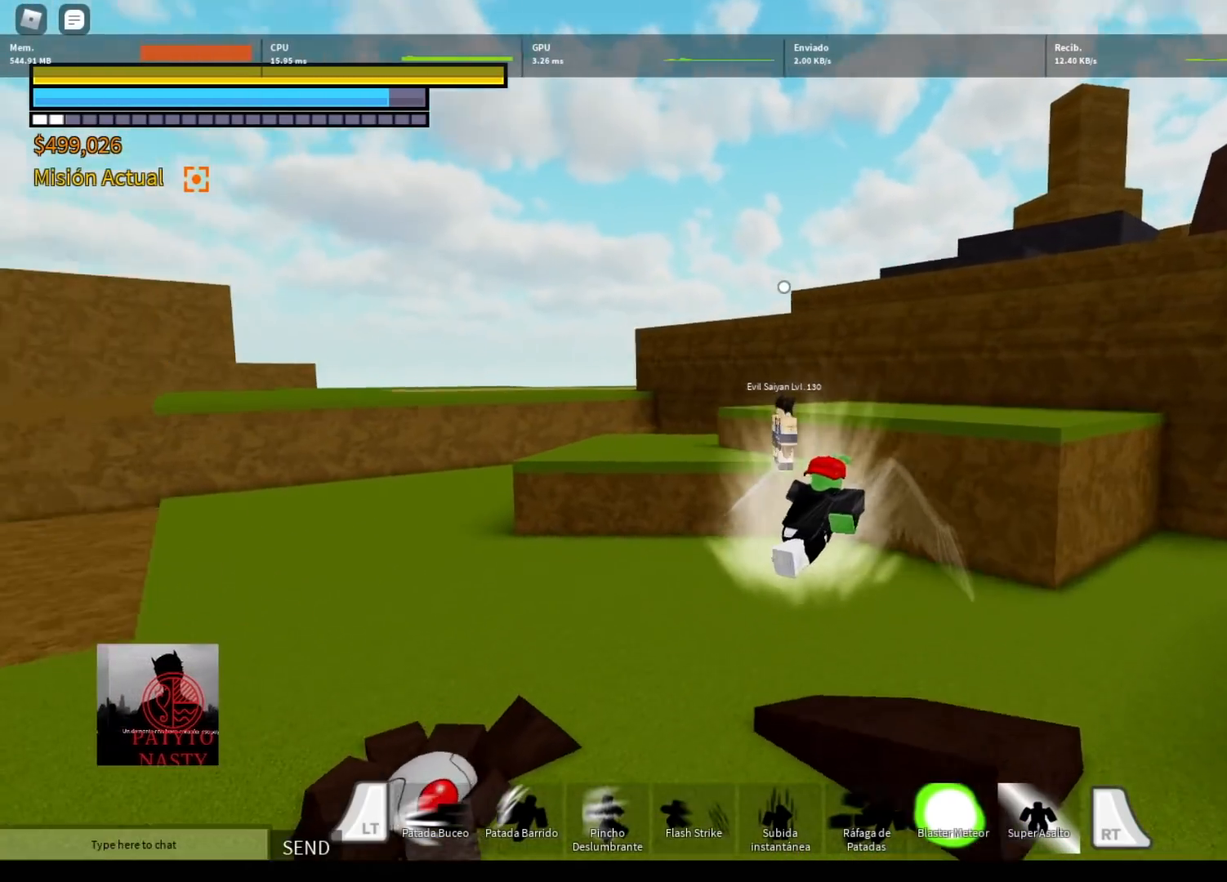
{"buttons": [], "left_stick": "up", "right_stick": "center", "events": [[100, "DPAD_LEFT", "up"], [234, "L2", "up"]]}
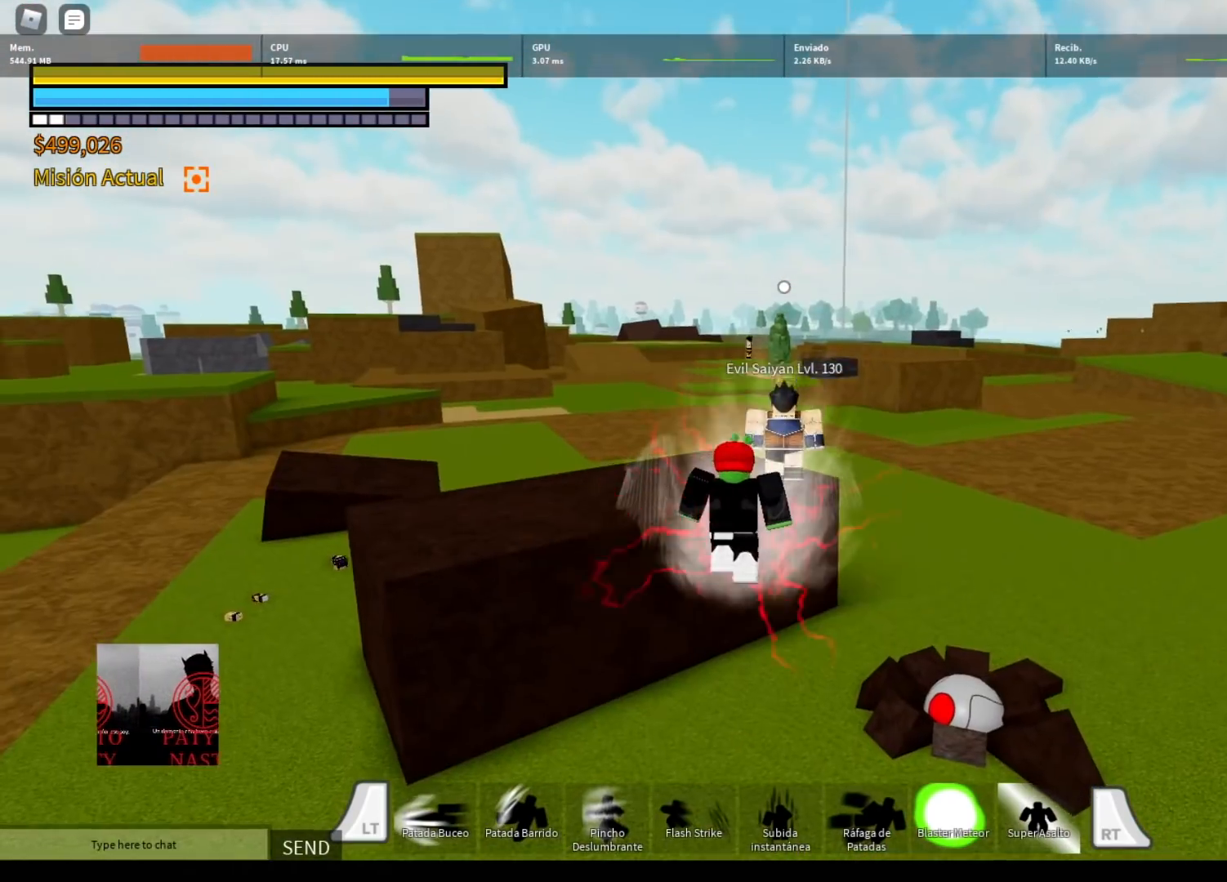
{"buttons": [], "left_stick": "down-left", "right_stick": "center", "events": [[266, "left_stick", "down-left"]]}
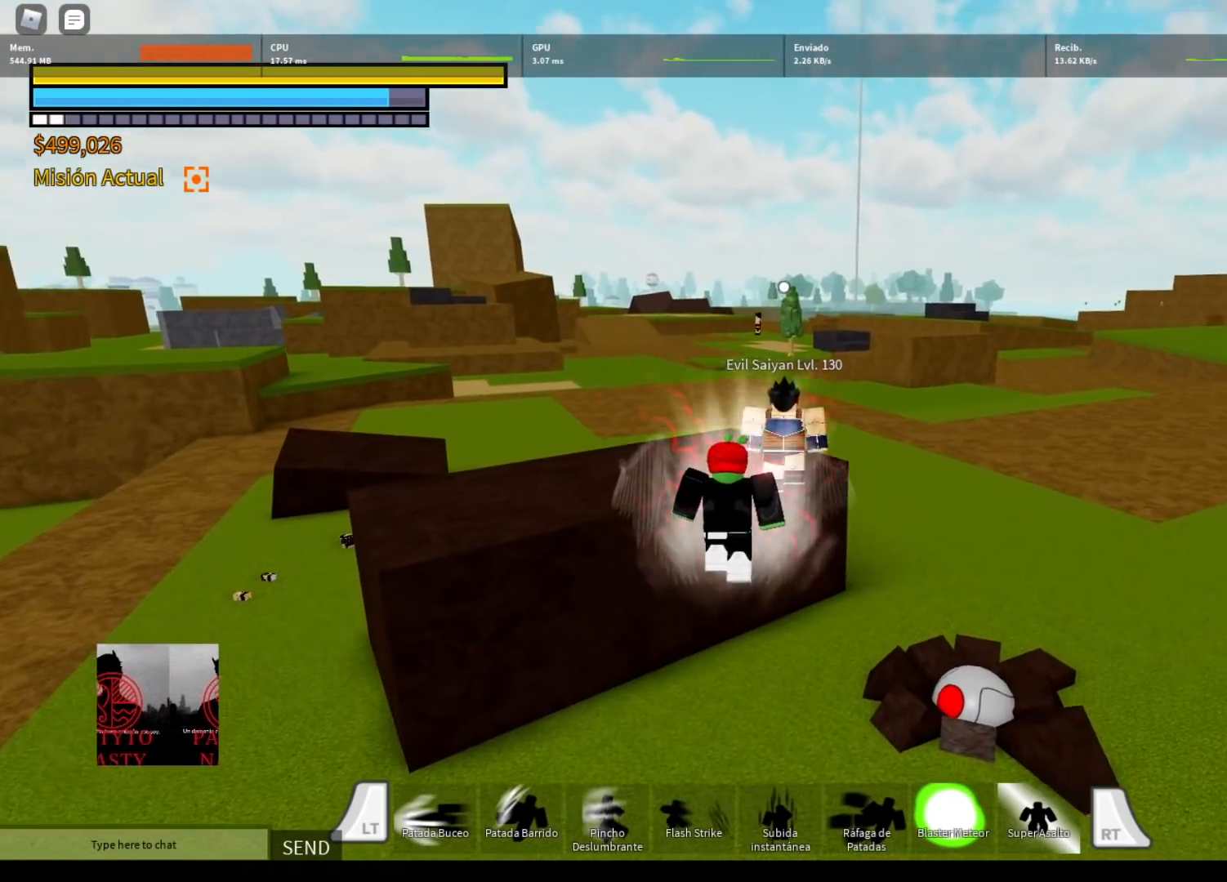
{"buttons": ["Y", "R2"], "left_stick": "up", "right_stick": "center", "events": [[167, "left_stick", "center"], [234, "left_stick", "up"], [367, "R2", "down"], [434, "Y", "down"]]}
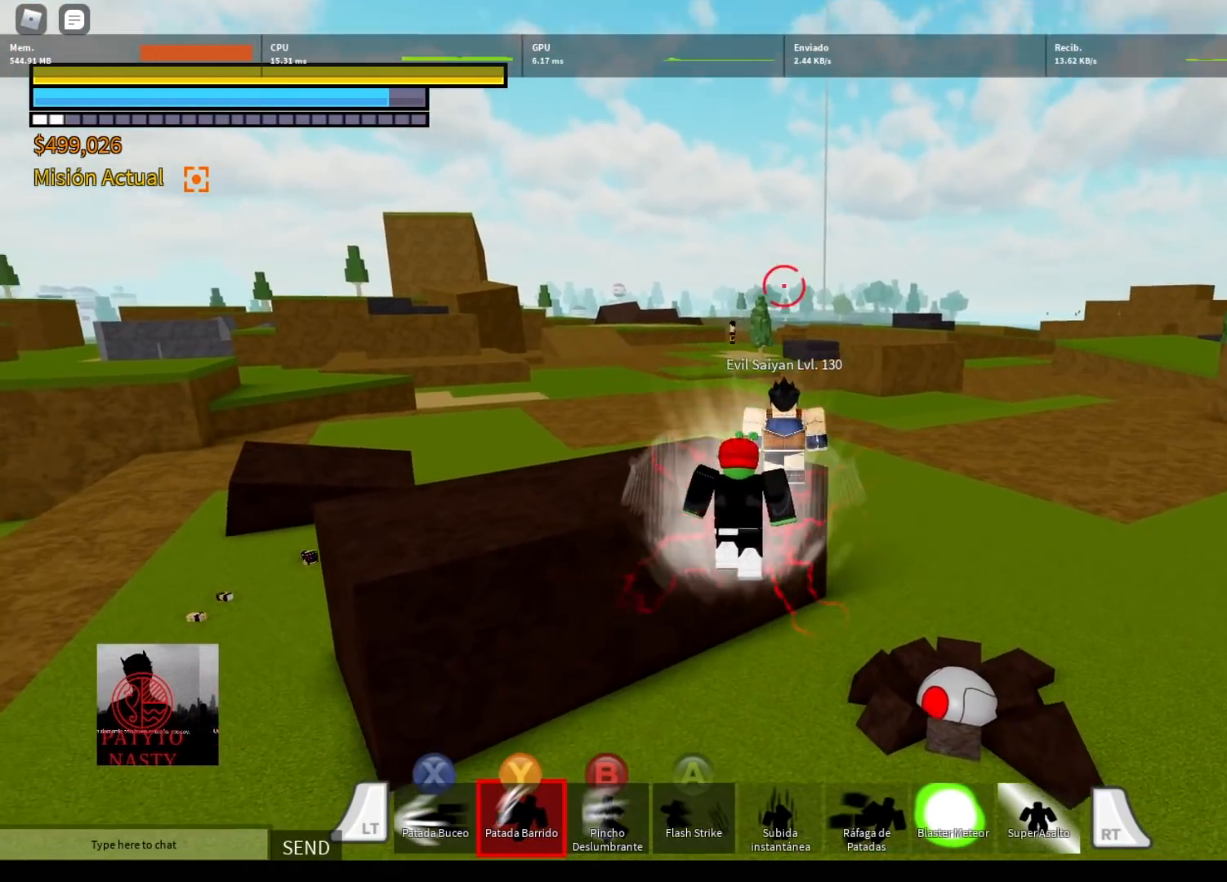
{"buttons": ["DPAD_LEFT"], "left_stick": "center", "right_stick": "center", "events": [[33, "Y", "up"], [133, "Y", "down"], [200, "Y", "up"], [266, "Y", "down"], [333, "Y", "up"], [367, "left_stick", "center"], [400, "R2", "up"], [500, "DPAD_LEFT", "down"]]}
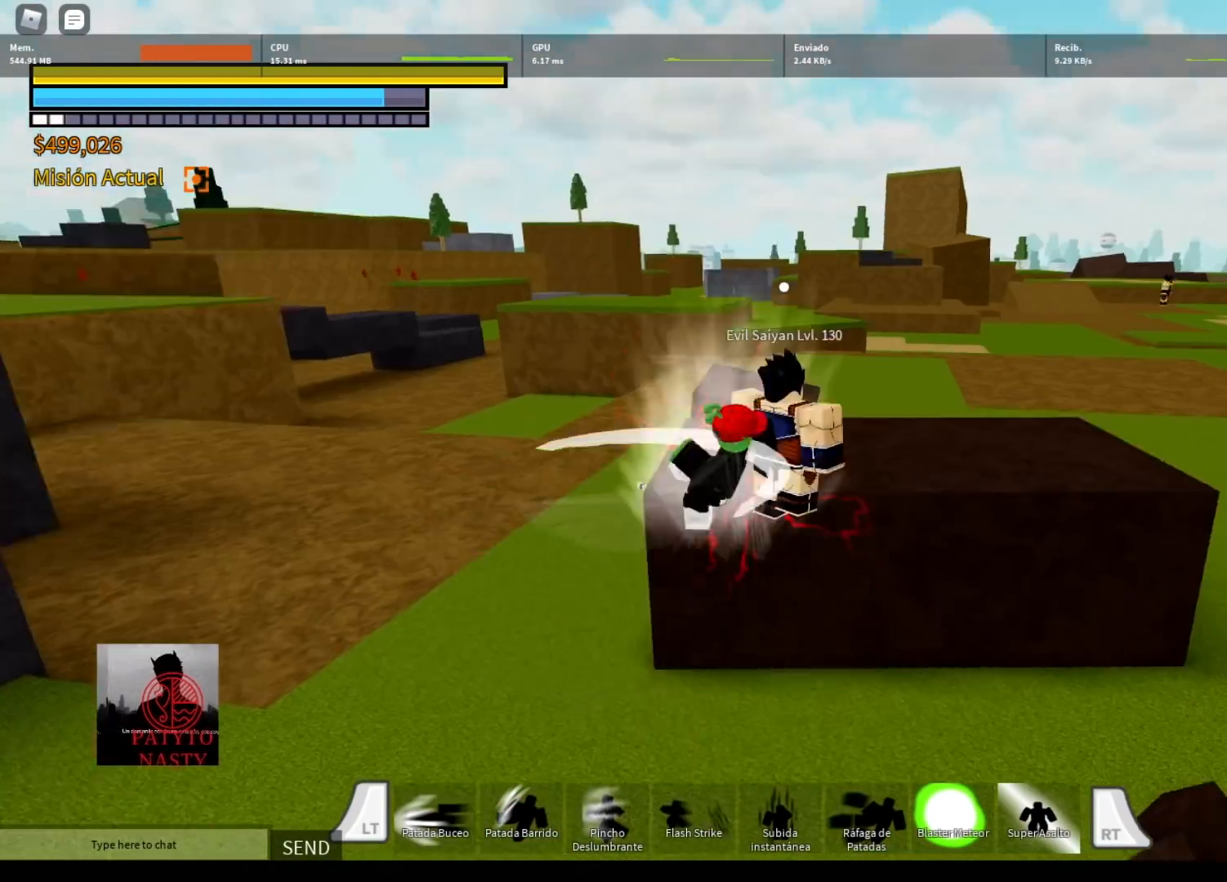
{"buttons": [], "left_stick": "up-right", "right_stick": "center", "events": [[100, "DPAD_LEFT", "up"], [200, "X", "down"], [267, "X", "up"], [400, "X", "down"], [434, "X", "up"], [467, "left_stick", "up-right"]]}
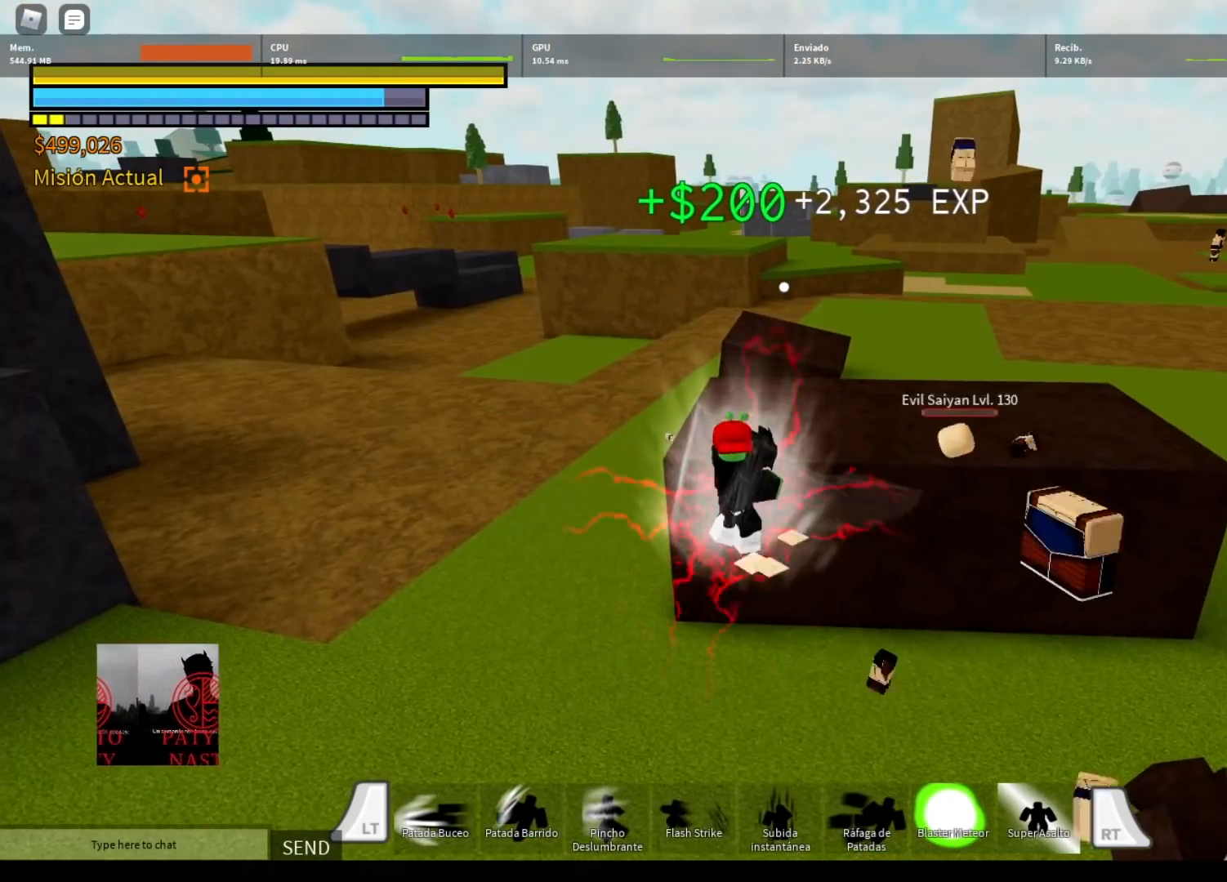
{"buttons": ["L2"], "left_stick": "up", "right_stick": "center", "events": [[166, "right_stick", "right"], [266, "L2", "down"], [333, "right_stick", "up-right"], [433, "left_stick", "up"], [433, "right_stick", "center"]]}
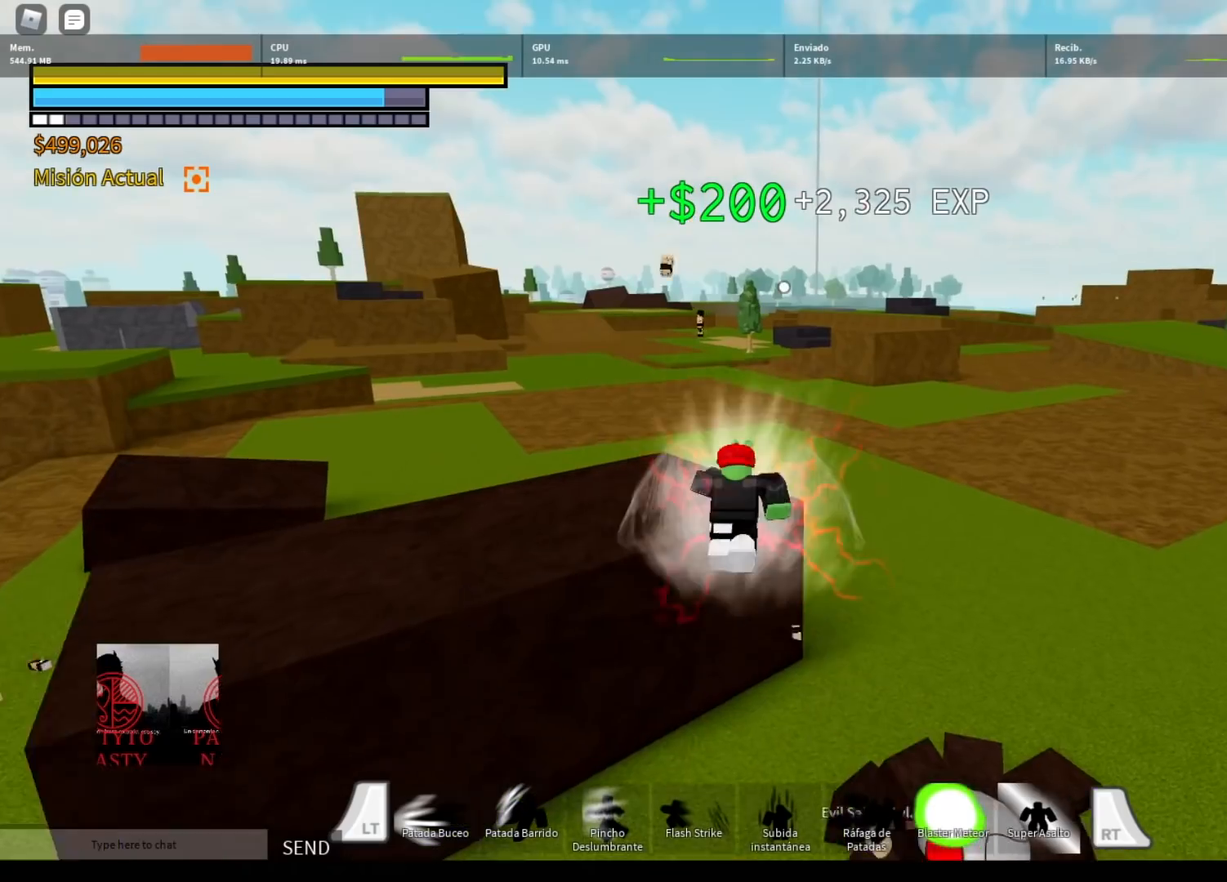
{"buttons": ["L2", "R3"], "left_stick": "up", "right_stick": "center", "events": [[200, "right_stick", "left"], [267, "right_stick", "up-left"], [434, "right_stick", "center"], [501, "R3", "down"]]}
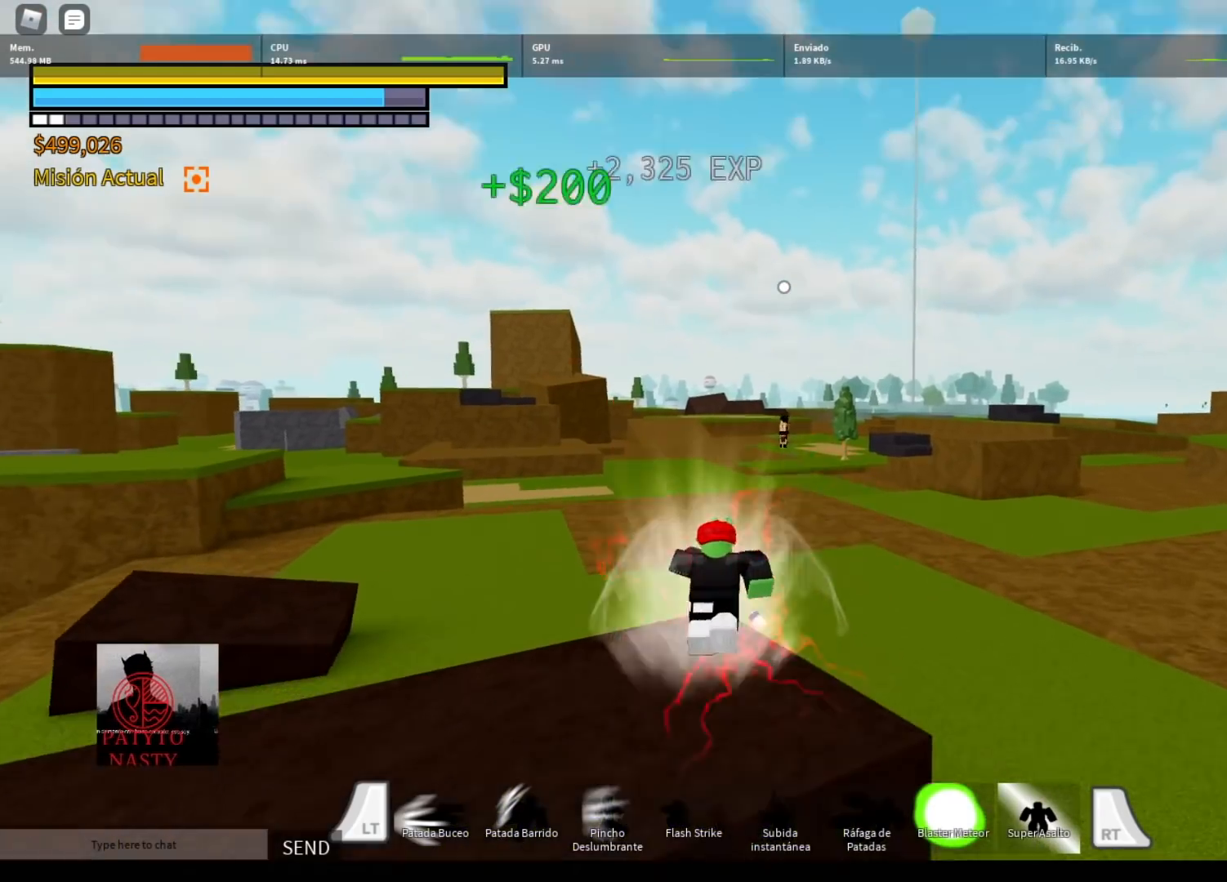
{"buttons": ["L2"], "left_stick": "up", "right_stick": "center", "events": [[133, "R3", "up"]]}
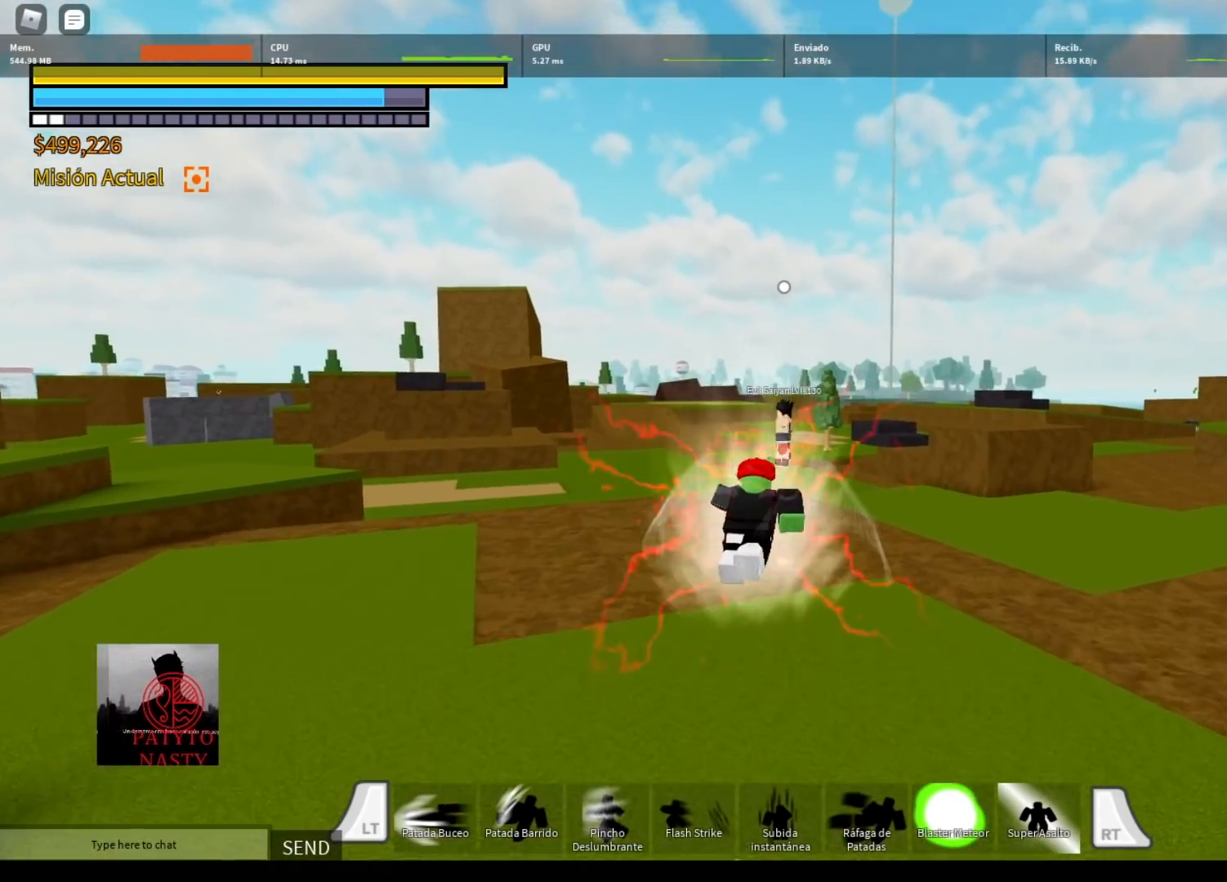
{"buttons": [], "left_stick": "up", "right_stick": "center", "events": [[400, "L2", "up"]]}
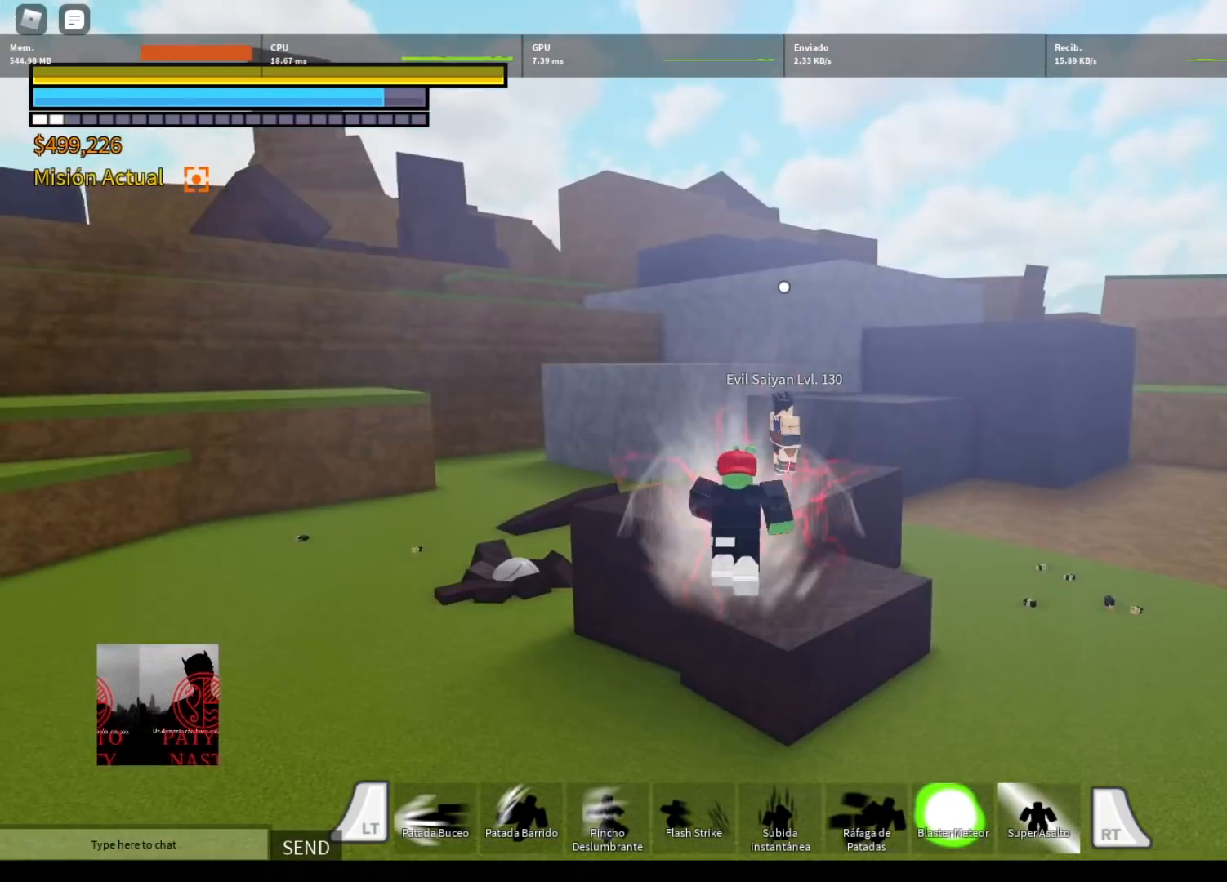
{"buttons": ["L2"], "left_stick": "up", "right_stick": "center", "events": [[300, "L2", "down"]]}
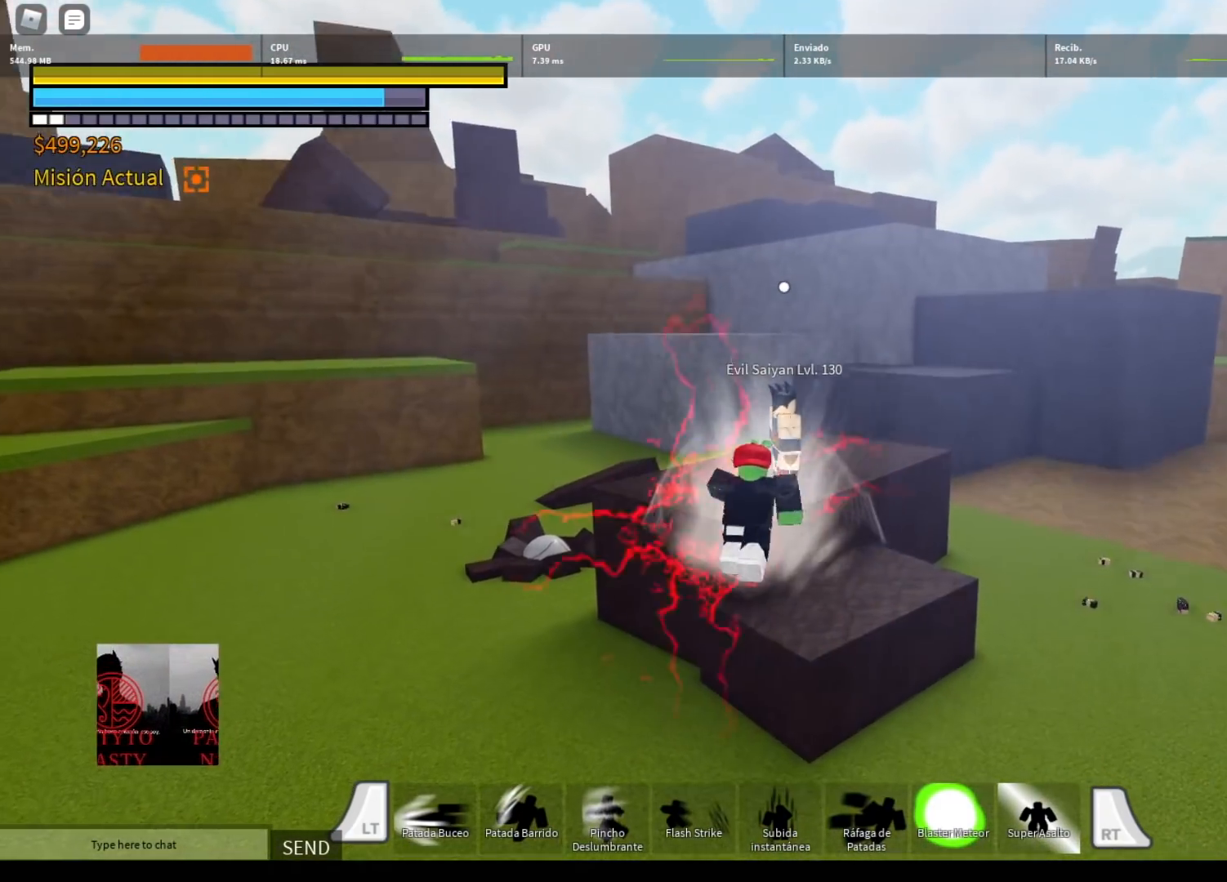
{"buttons": [], "left_stick": "down", "right_stick": "center", "events": [[200, "L2", "up"], [300, "left_stick", "right"], [367, "left_stick", "down-right"], [501, "left_stick", "down"]]}
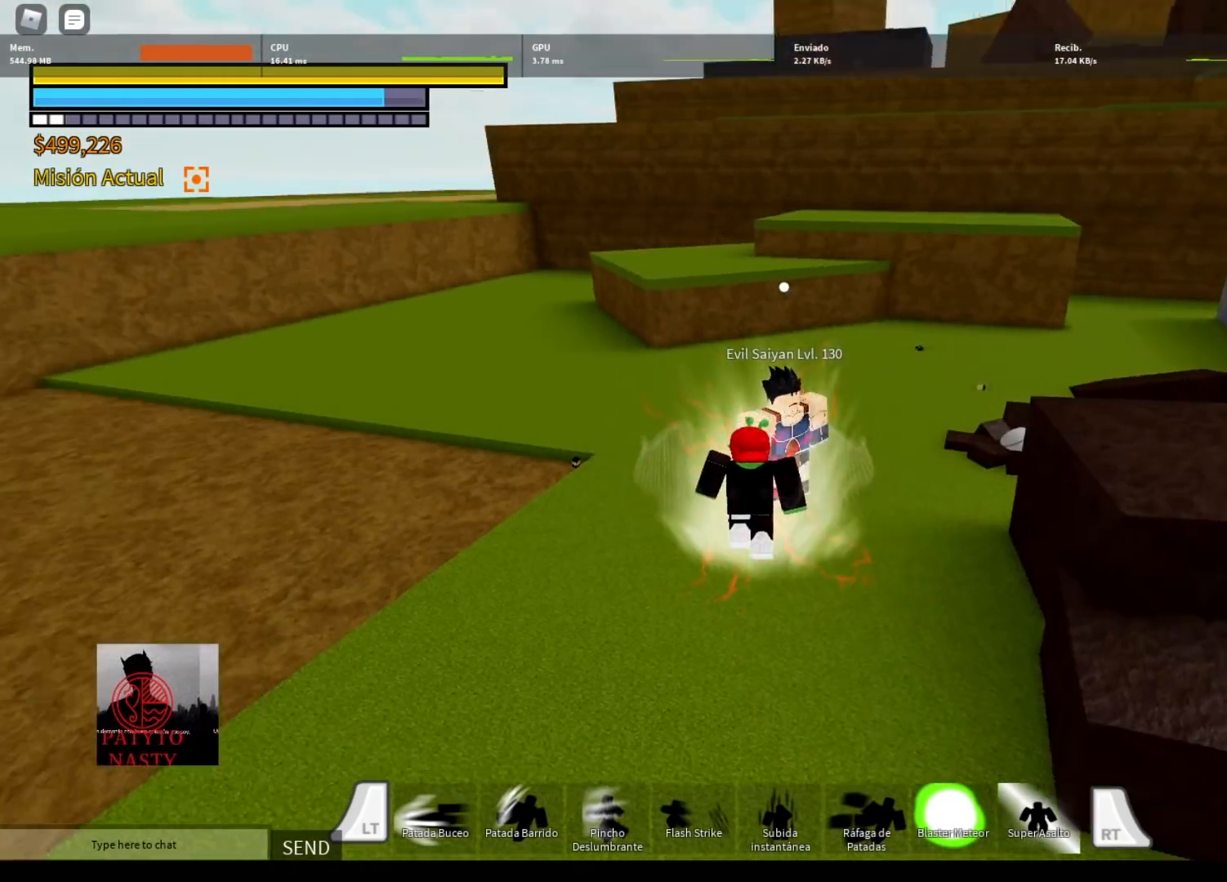
{"buttons": ["R2"], "left_stick": "down-left", "right_stick": "center", "events": [[266, "left_stick", "center"], [467, "R2", "down"], [500, "left_stick", "down-left"]]}
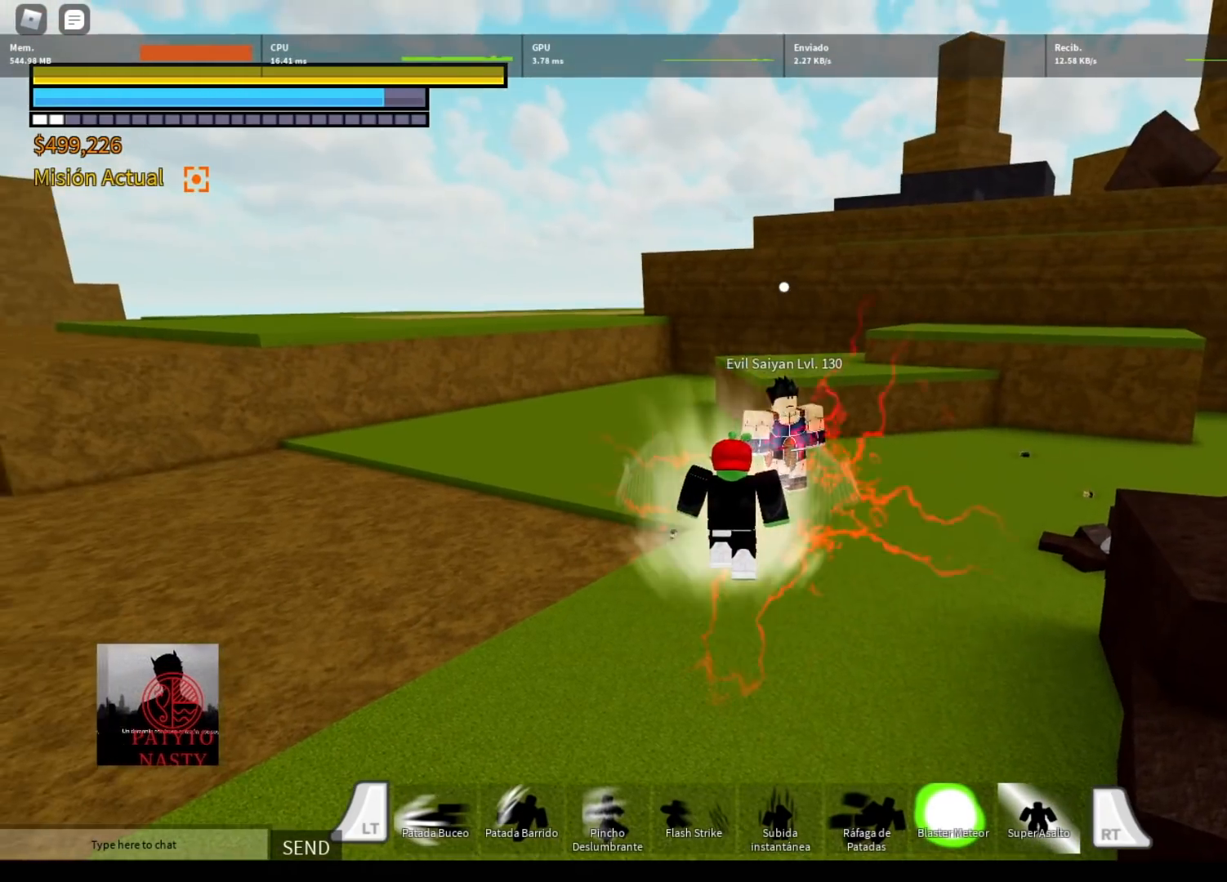
{"buttons": ["R2"], "left_stick": "up-right", "right_stick": "center", "events": [[67, "Y", "down"], [100, "left_stick", "down"], [167, "Y", "up"], [234, "Y", "down"], [300, "left_stick", "up-right"], [334, "Y", "up"], [434, "Y", "down"], [501, "Y", "up"]]}
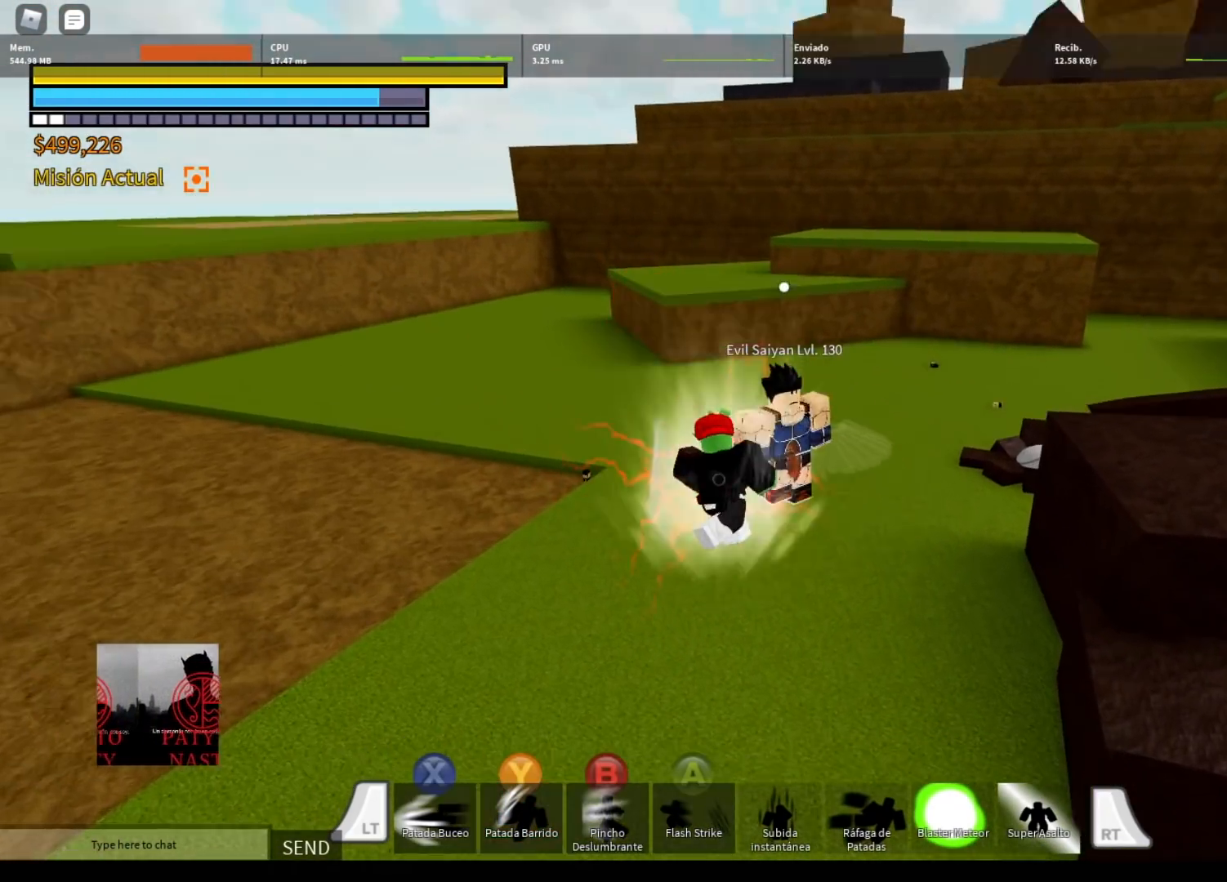
{"buttons": ["X"], "left_stick": "center", "right_stick": "center", "events": [[33, "left_stick", "center"], [66, "R2", "up"], [166, "DPAD_LEFT", "down"], [266, "DPAD_LEFT", "up"], [300, "X", "down"], [367, "X", "up"], [500, "X", "down"]]}
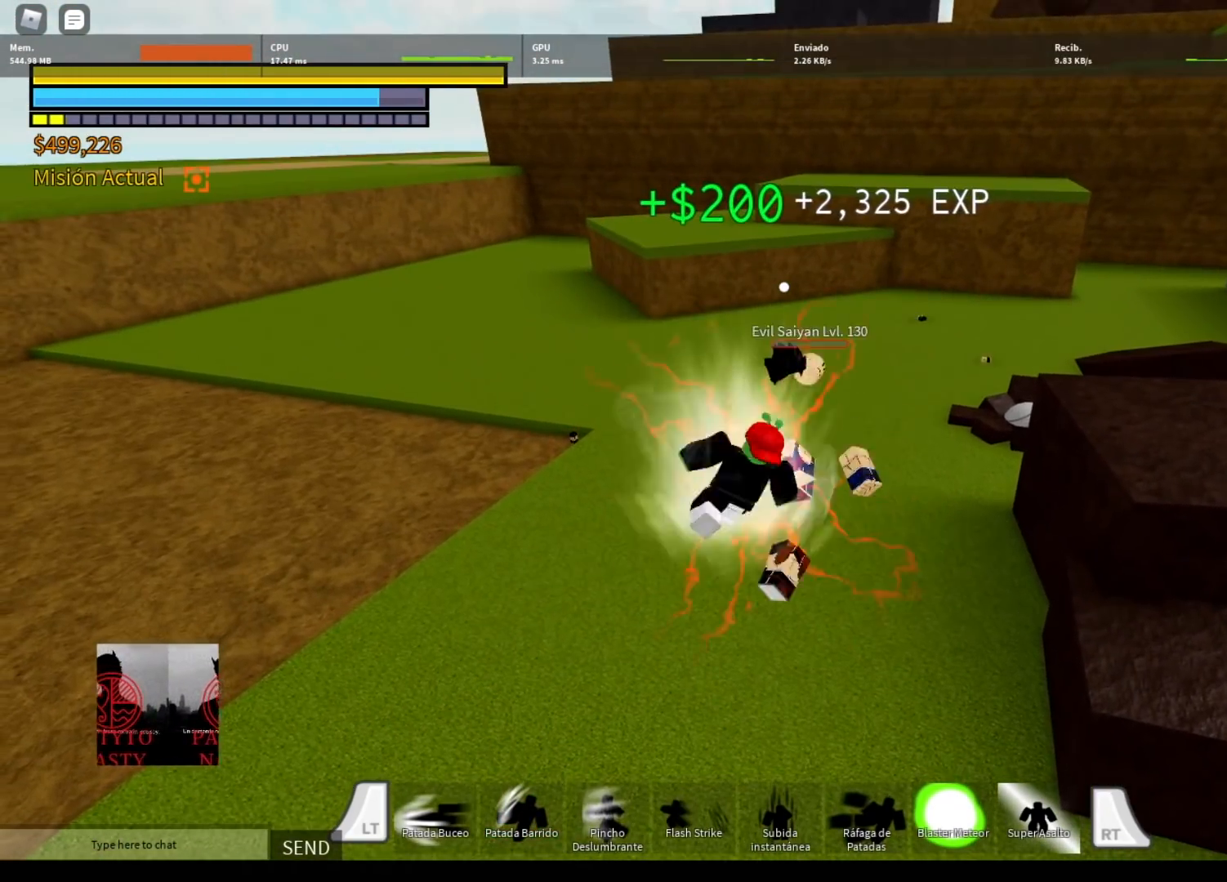
{"buttons": ["L2"], "left_stick": "up", "right_stick": "up-right", "events": [[33, "X", "up"], [33, "left_stick", "right"], [167, "left_stick", "up-right"], [267, "right_stick", "right"], [367, "L2", "down"], [400, "right_stick", "up-right"], [501, "left_stick", "up"]]}
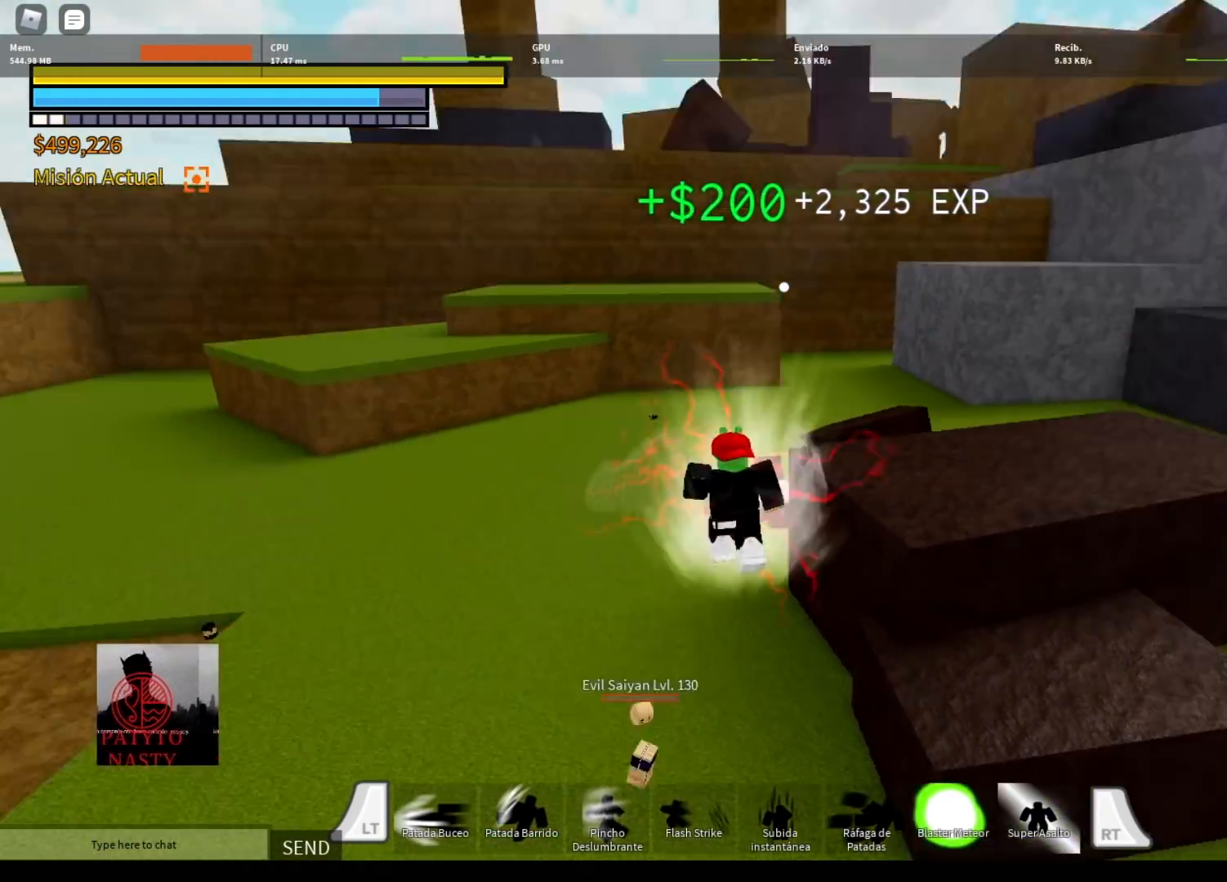
{"buttons": ["A", "L2"], "left_stick": "up", "right_stick": "center", "events": [[66, "right_stick", "center"], [367, "A", "down"]]}
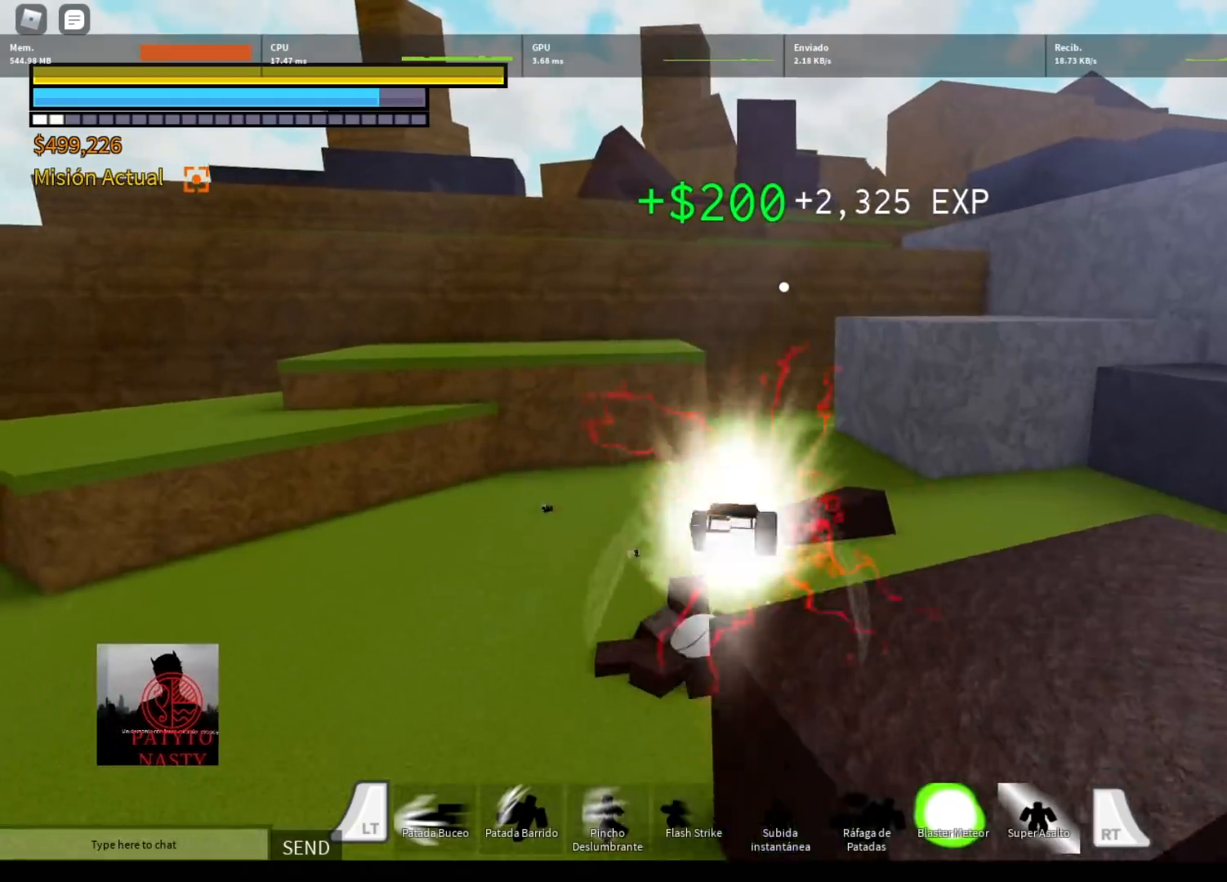
{"buttons": ["A", "L2"], "left_stick": "up", "right_stick": "center", "events": []}
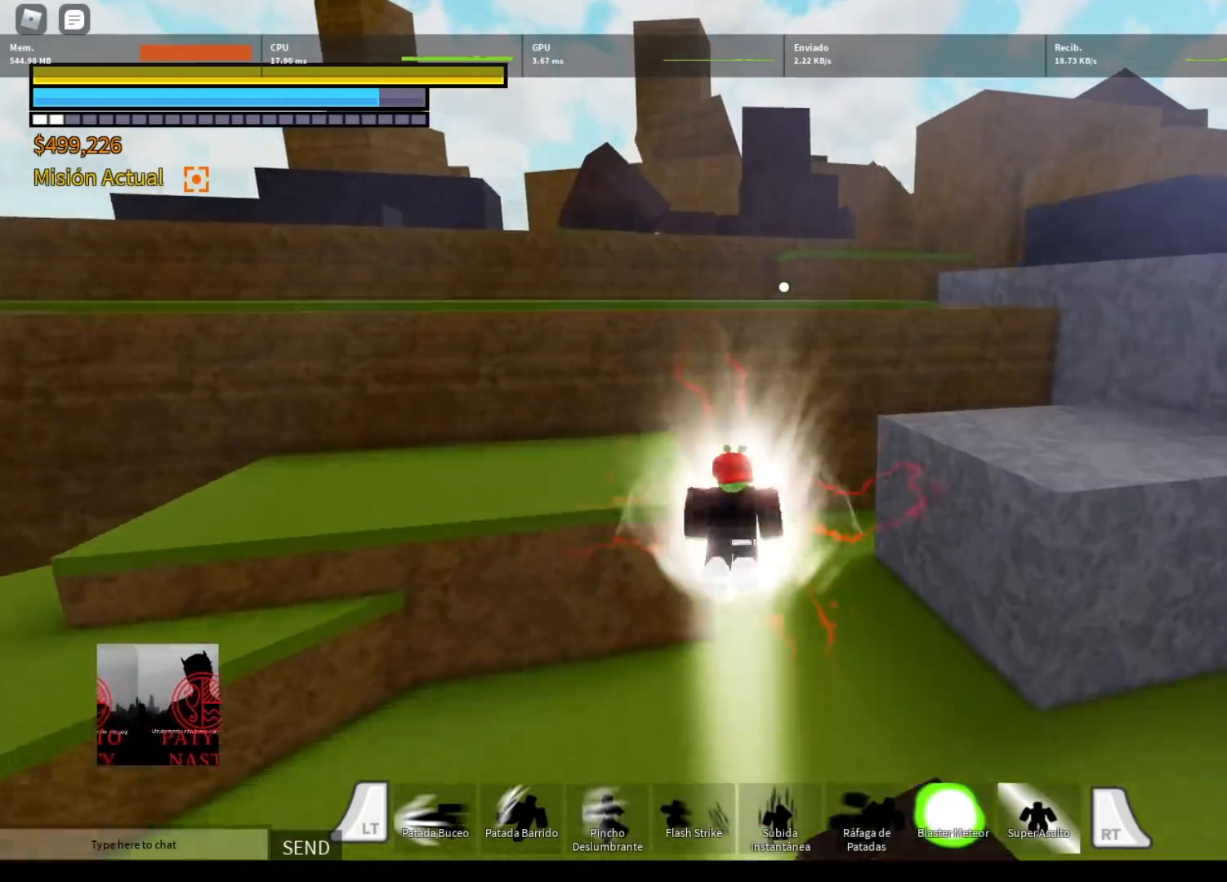
{"buttons": ["A", "L2"], "left_stick": "up", "right_stick": "center", "events": []}
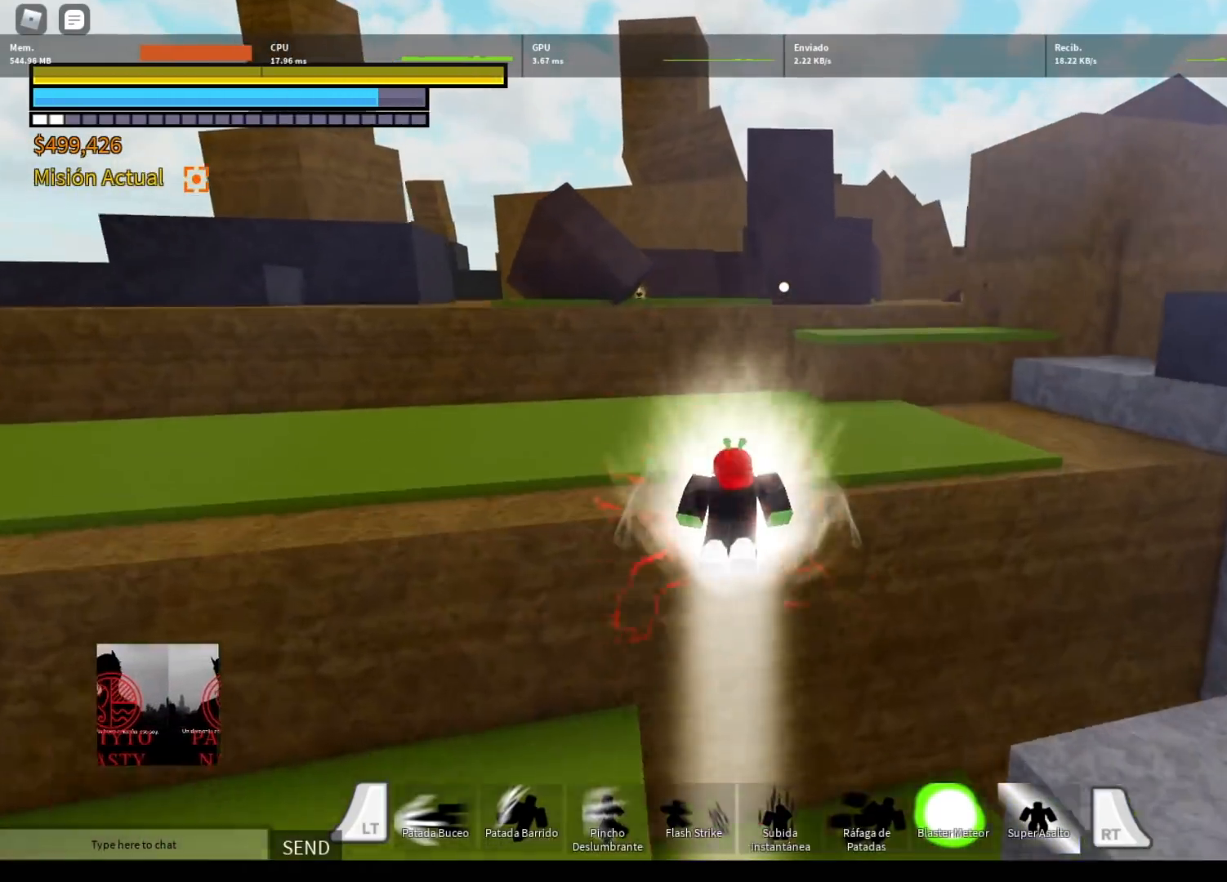
{"buttons": ["L2"], "left_stick": "up", "right_stick": "left", "events": [[234, "A", "up"], [367, "right_stick", "left"]]}
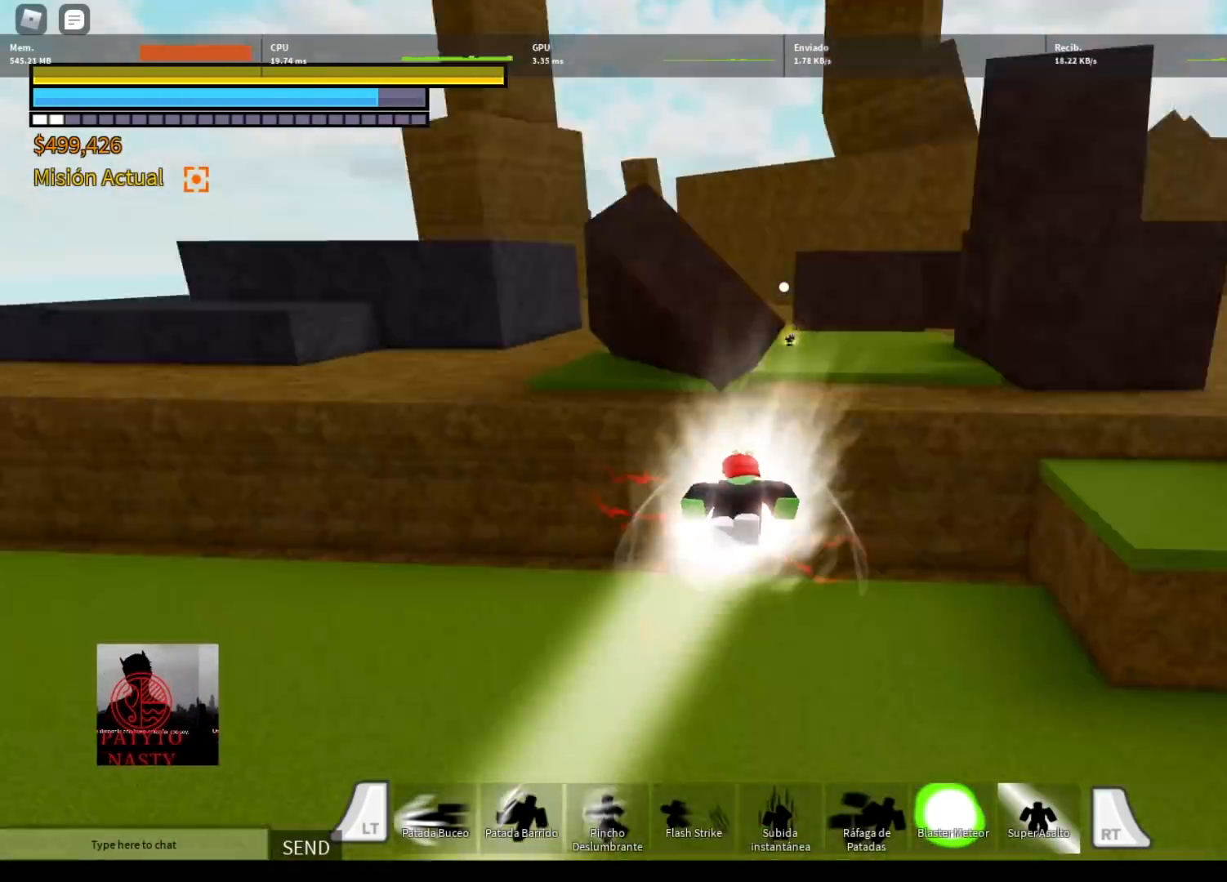
{"buttons": ["L2"], "left_stick": "up", "right_stick": "center", "events": [[100, "right_stick", "center"], [233, "R3", "down"], [333, "R3", "up"]]}
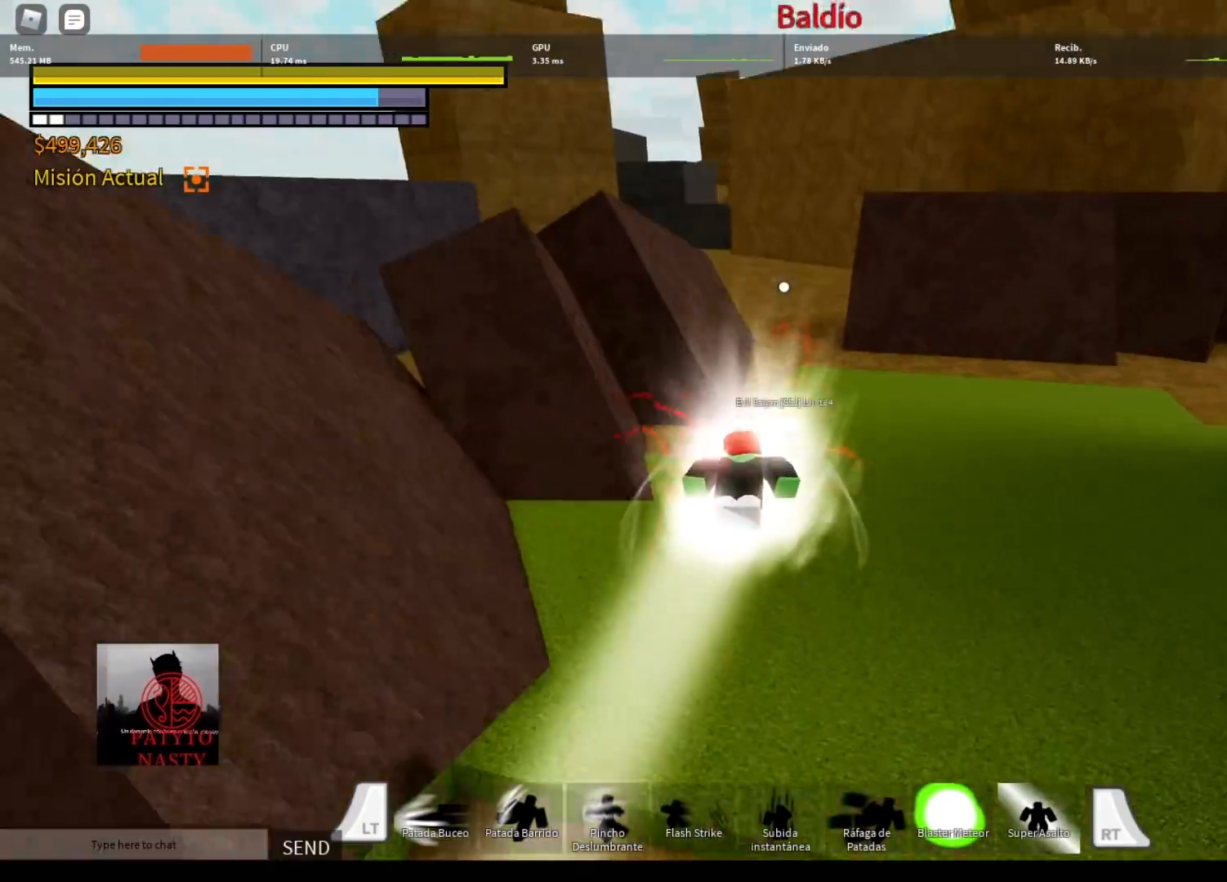
{"buttons": [], "left_stick": "up", "right_stick": "center", "events": [[134, "L2", "up"], [200, "DPAD_LEFT", "down"], [334, "DPAD_LEFT", "up"]]}
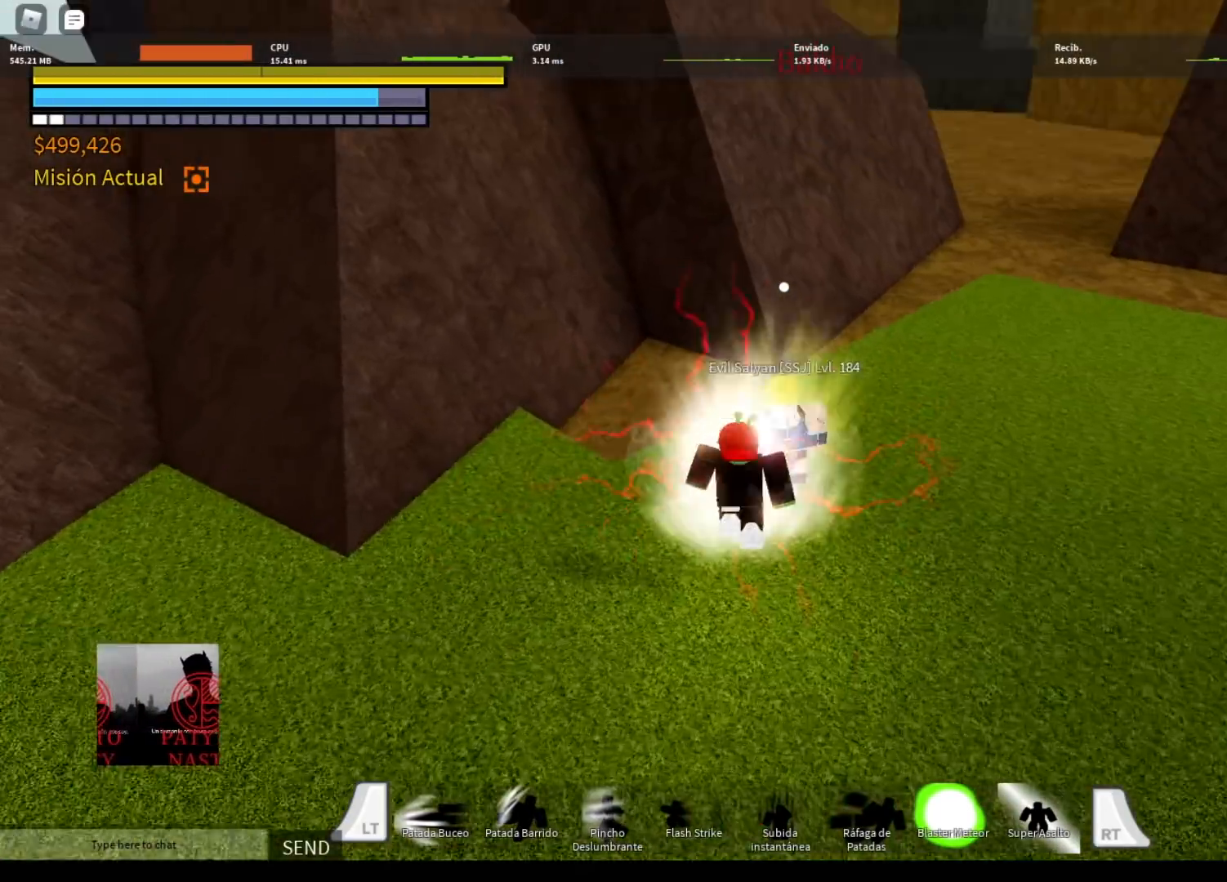
{"buttons": ["R2"], "left_stick": "up", "right_stick": "center", "events": [[367, "R2", "down"], [367, "Y", "down"], [467, "Y", "up"]]}
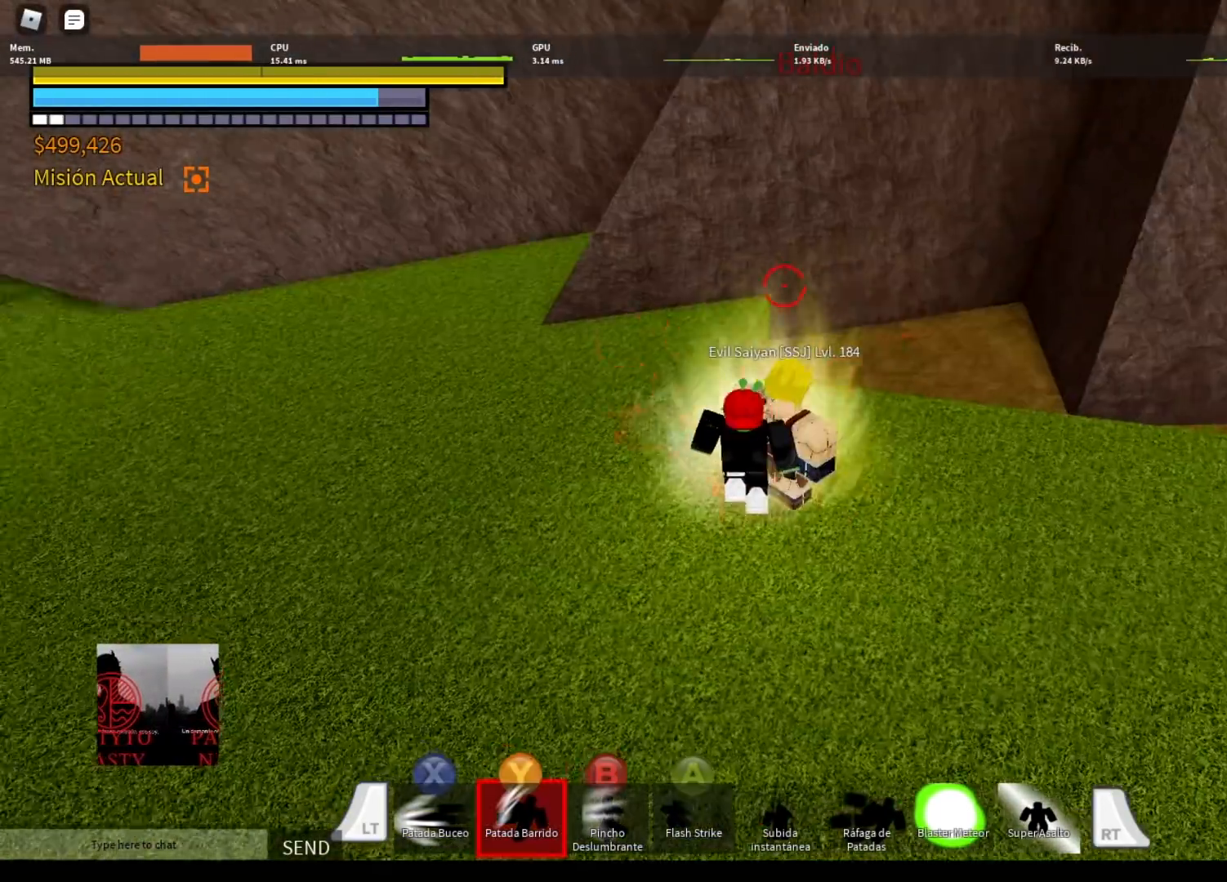
{"buttons": [], "left_stick": "center", "right_stick": "center", "events": [[33, "left_stick", "center"], [67, "Y", "down"], [167, "Y", "up"], [200, "DPAD_LEFT", "down"], [200, "R2", "up"], [300, "DPAD_LEFT", "up"]]}